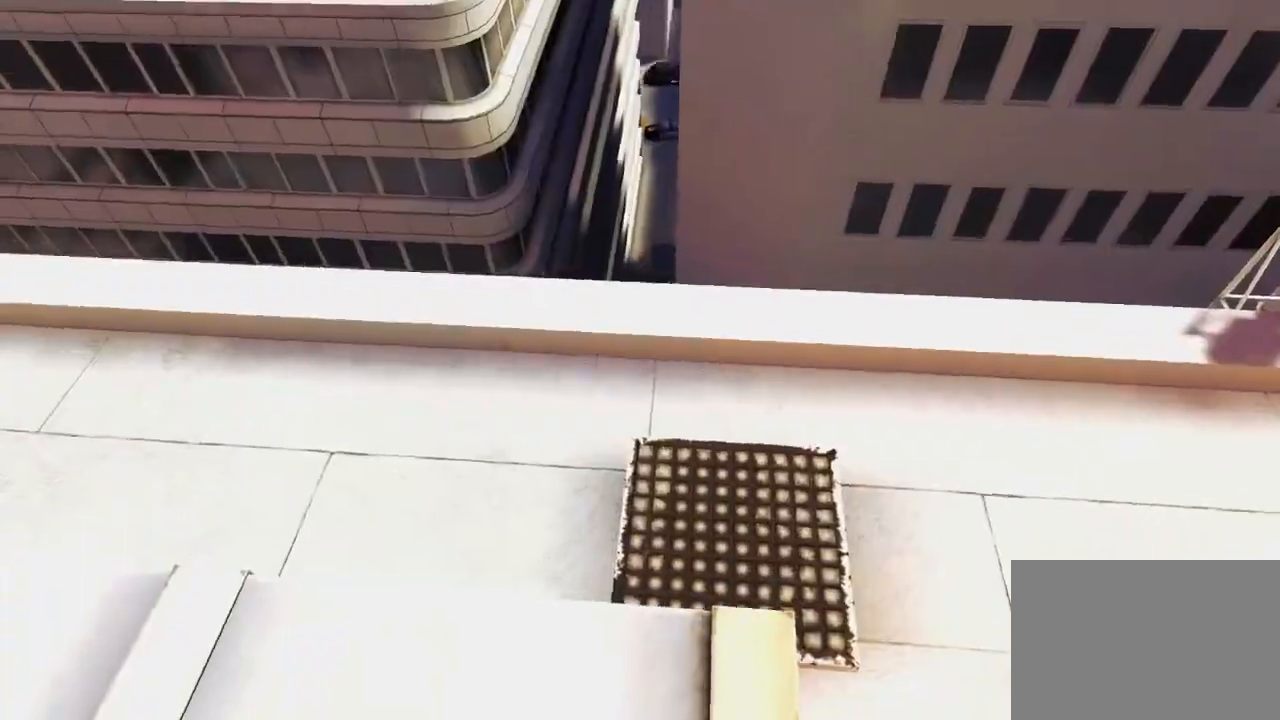
Gameplay with keyboard and mouse; each line is a JSON object with the keys and mouse buttons held at the frame after it. "events" lists presses ("down") and releases ("up") of "1", "2", "3", "4", "5", "a", "alt", "c", "ctrl", "d", "e", "f", "q", "r", "s", "shift", "space", "tab", "v", "w", "x", "z", "mouse_left", "mouse_middle", "mouse_right", "mouse_wheel_up" and "mouse_wheel_down" between this image and that frame as [ms after this image, input, new state], when the widget could be followed in between. "mouse_left", "mouse_middle", "mouse_right", "mouse_wheel_up", "mouse_wheel_down" = the "left", "middle", "right", "wheel_up", "wheel_down" buttons of the "mouse" list. No other keys are recorded. Mouse movement is not recorded.
{"keys": ["w"], "mouse": [], "events": [[50, "w", "down"], [183, "a", "down"], [250, "w", "up"], [367, "space", "down"], [433, "a", "up"], [467, "w", "down"], [500, "space", "up"]]}
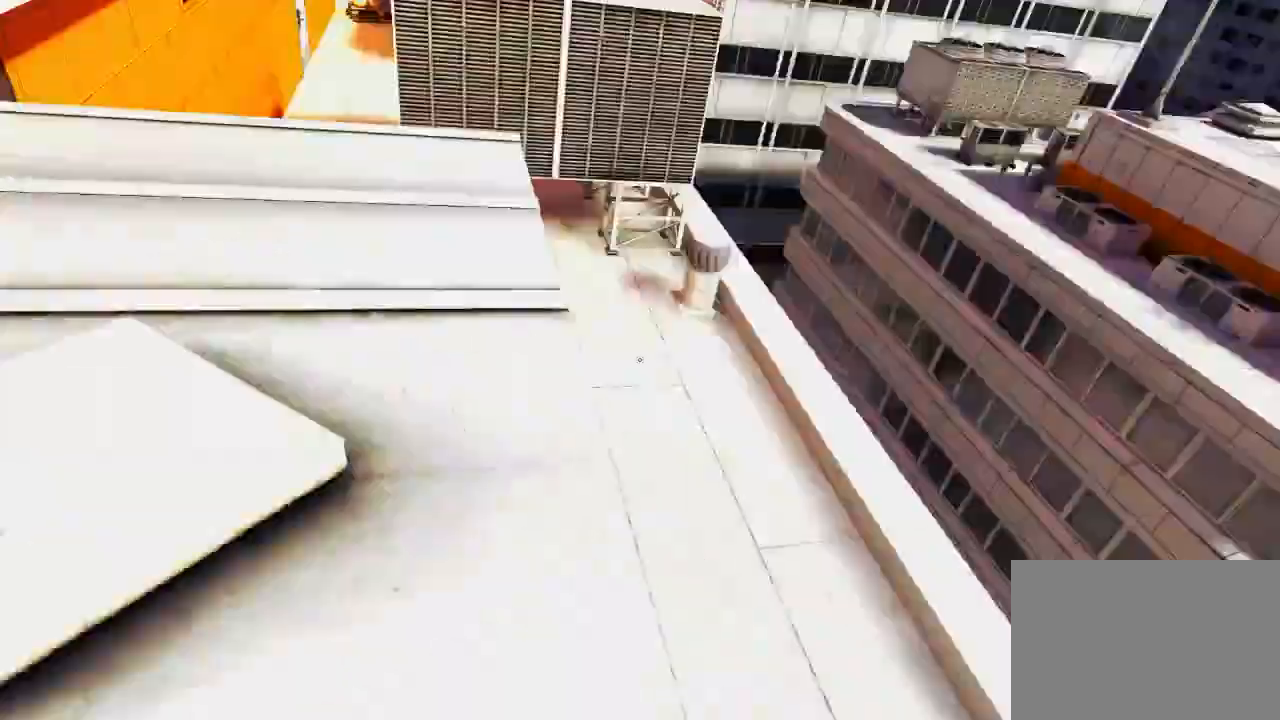
{"keys": ["w"], "mouse": [], "events": []}
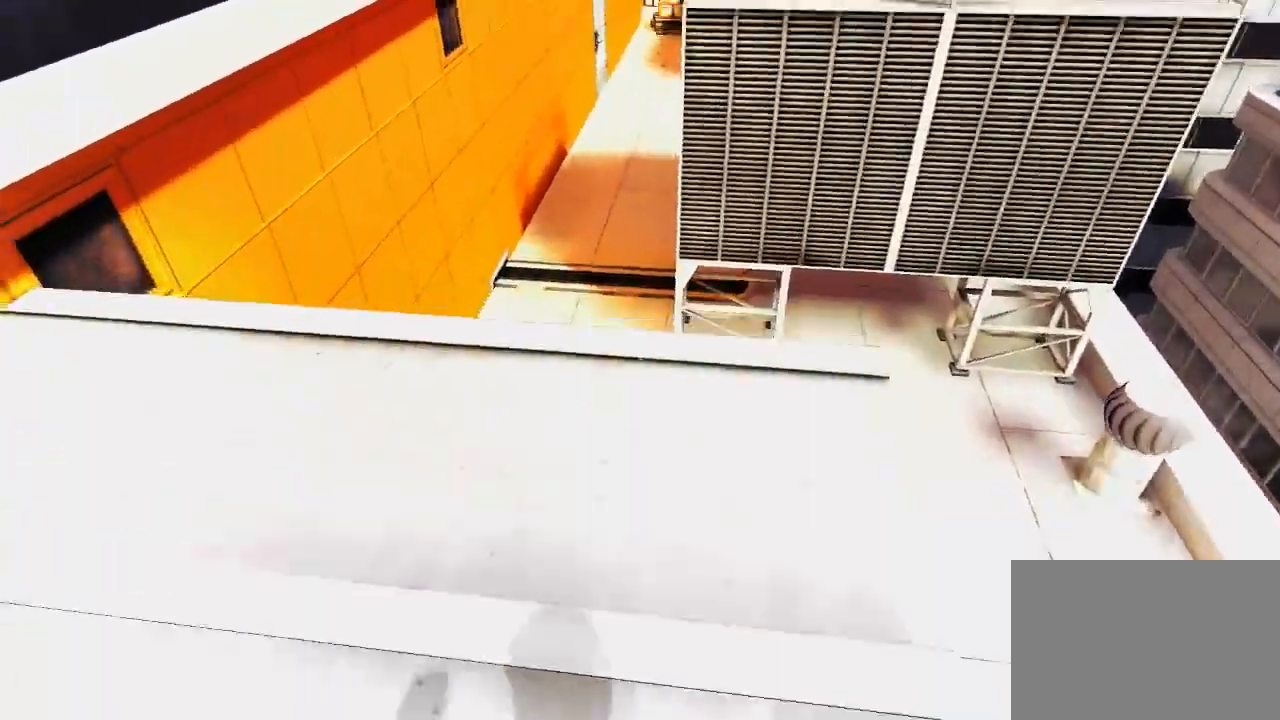
{"keys": ["w"], "mouse": ["left"], "events": [[367, "space", "down"], [467, "space", "up"], [500, "mouse_left", "down"]]}
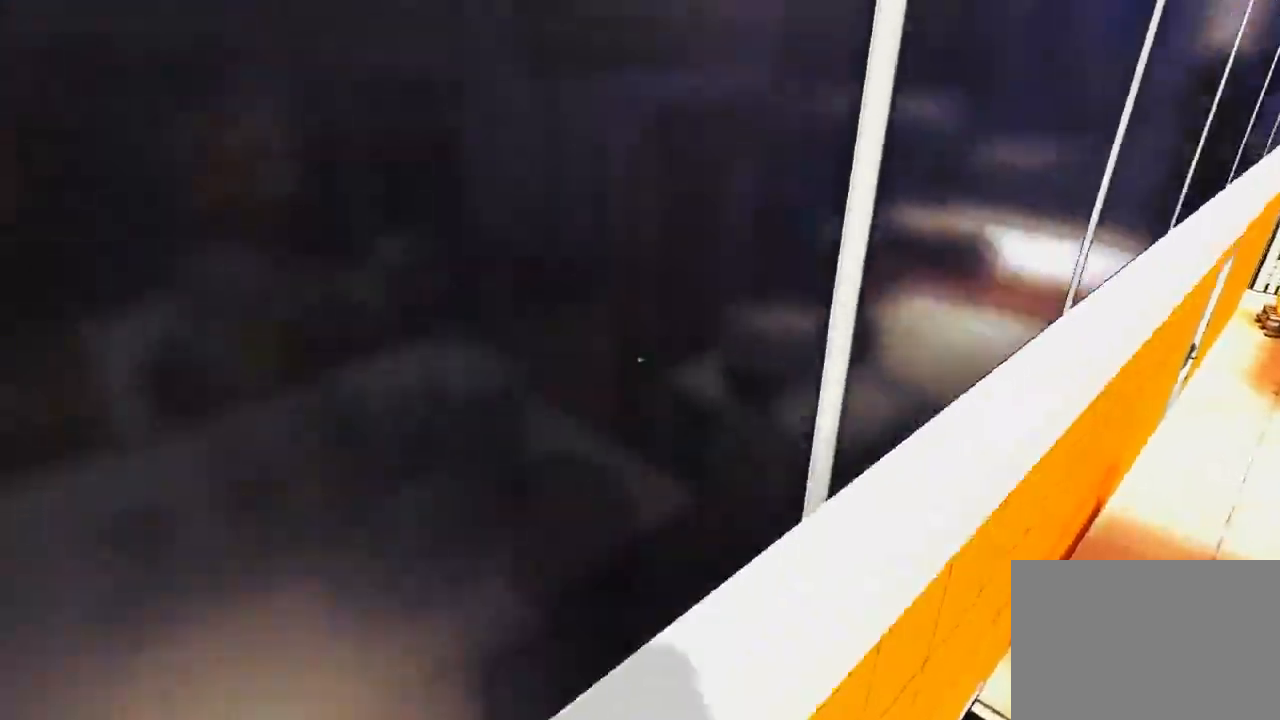
{"keys": ["w"], "mouse": [], "events": [[283, "mouse_left", "up"]]}
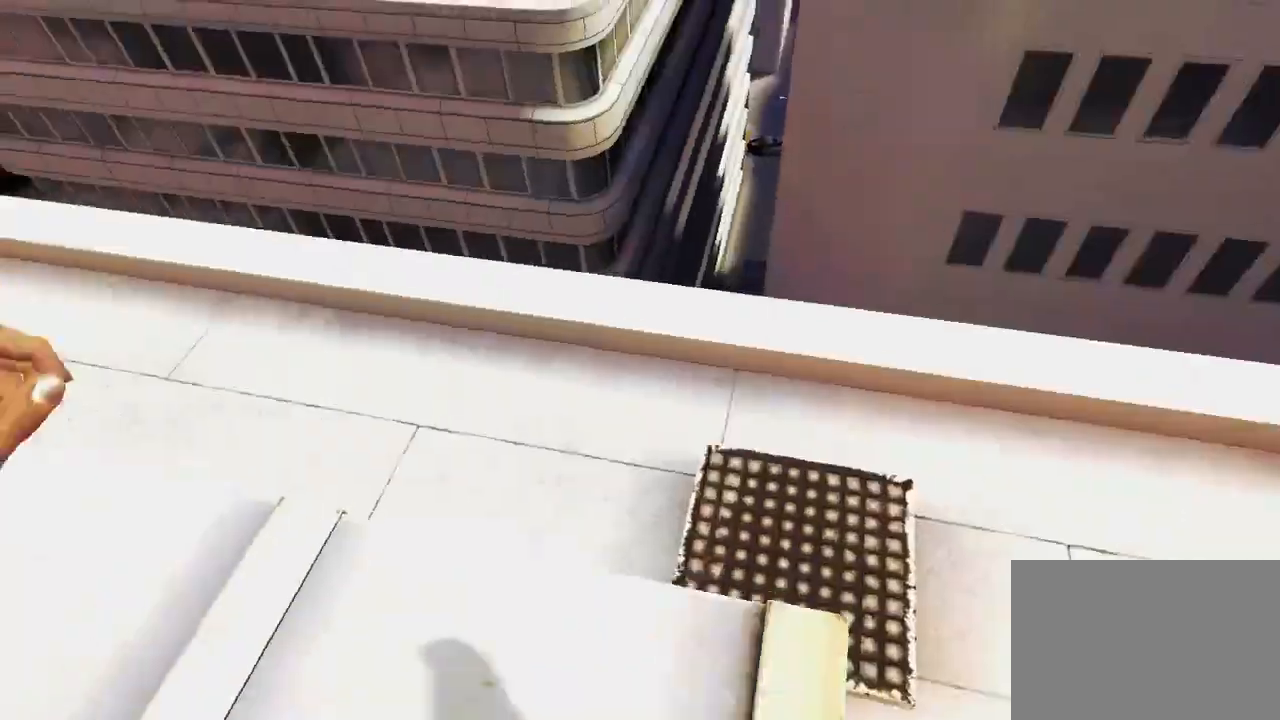
{"keys": ["space", "w"], "mouse": [], "events": [[233, "a", "down"], [333, "w", "up"], [400, "space", "down"], [500, "a", "up"], [500, "w", "down"]]}
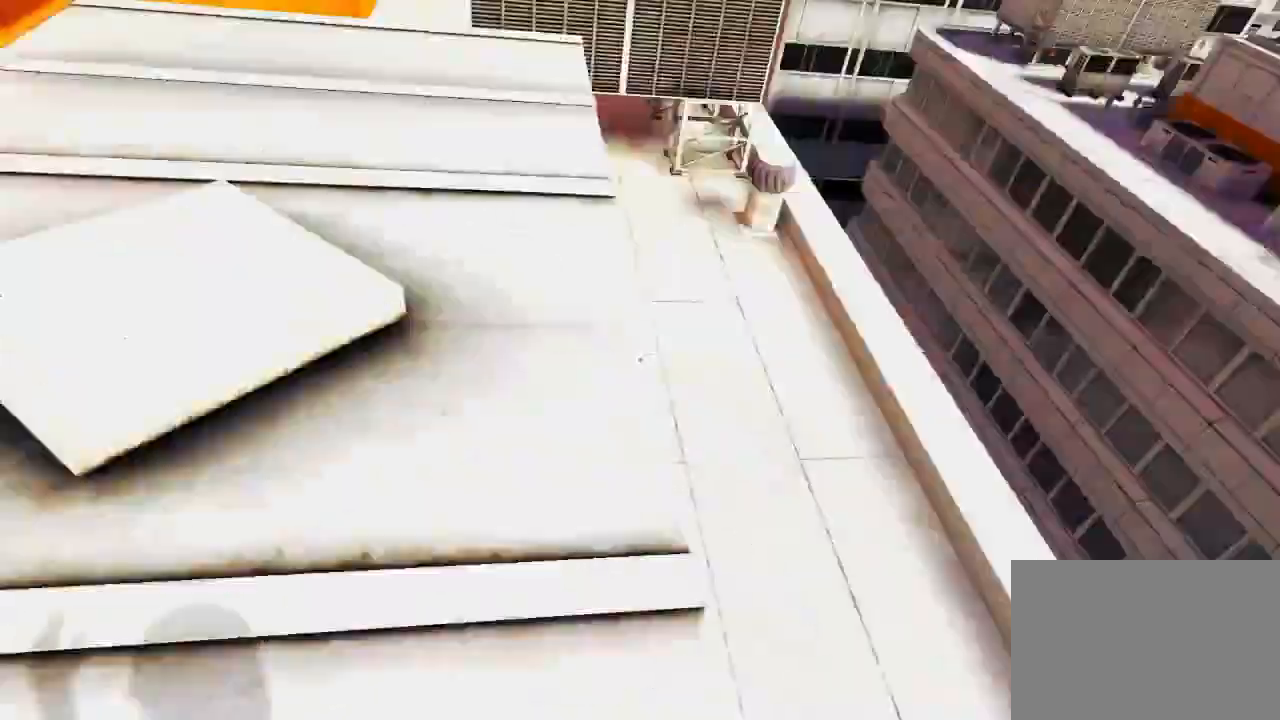
{"keys": ["w"], "mouse": [], "events": [[33, "space", "up"]]}
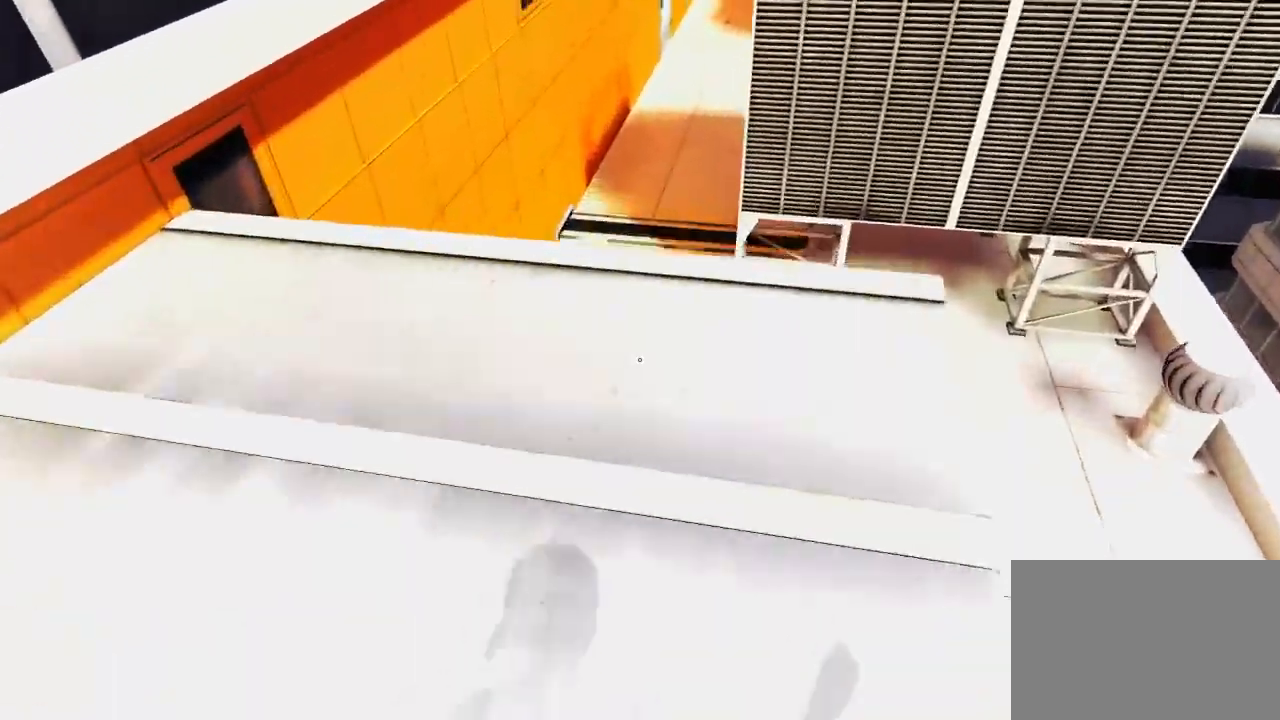
{"keys": ["space", "w"], "mouse": [], "events": [[467, "space", "down"]]}
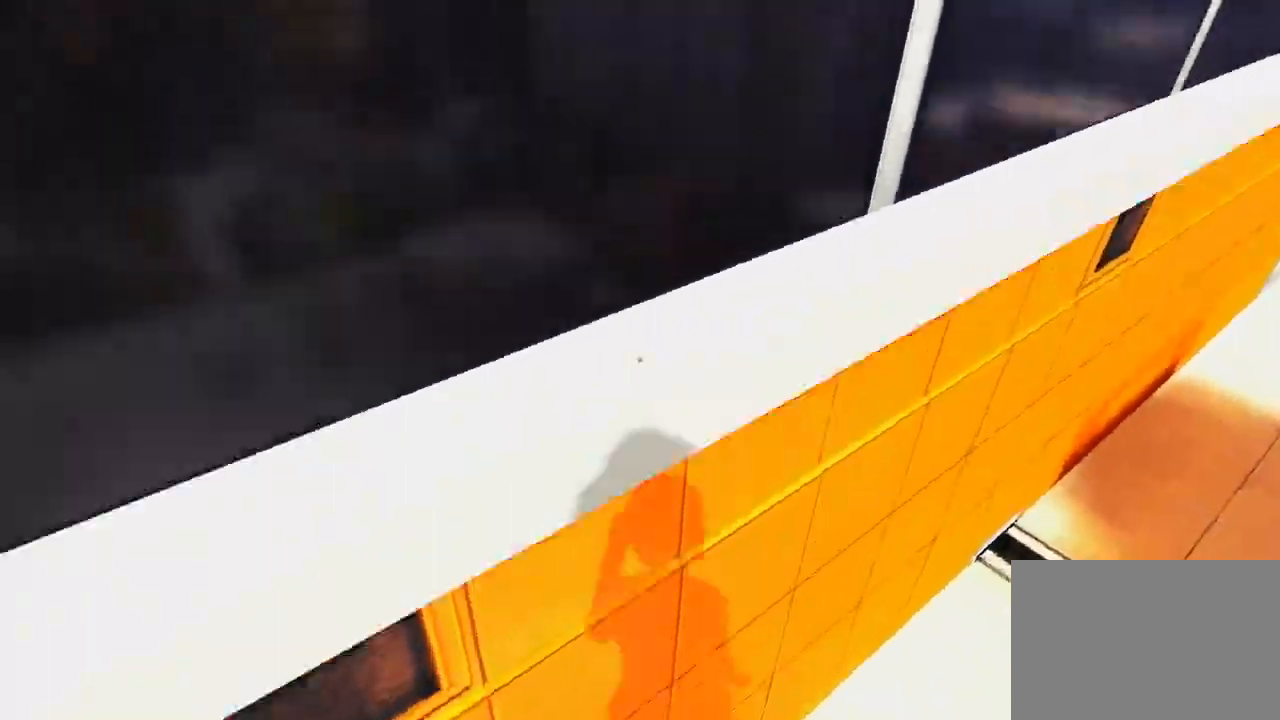
{"keys": ["w"], "mouse": [], "events": [[83, "mouse_left", "down"], [83, "space", "up"], [317, "mouse_left", "up"]]}
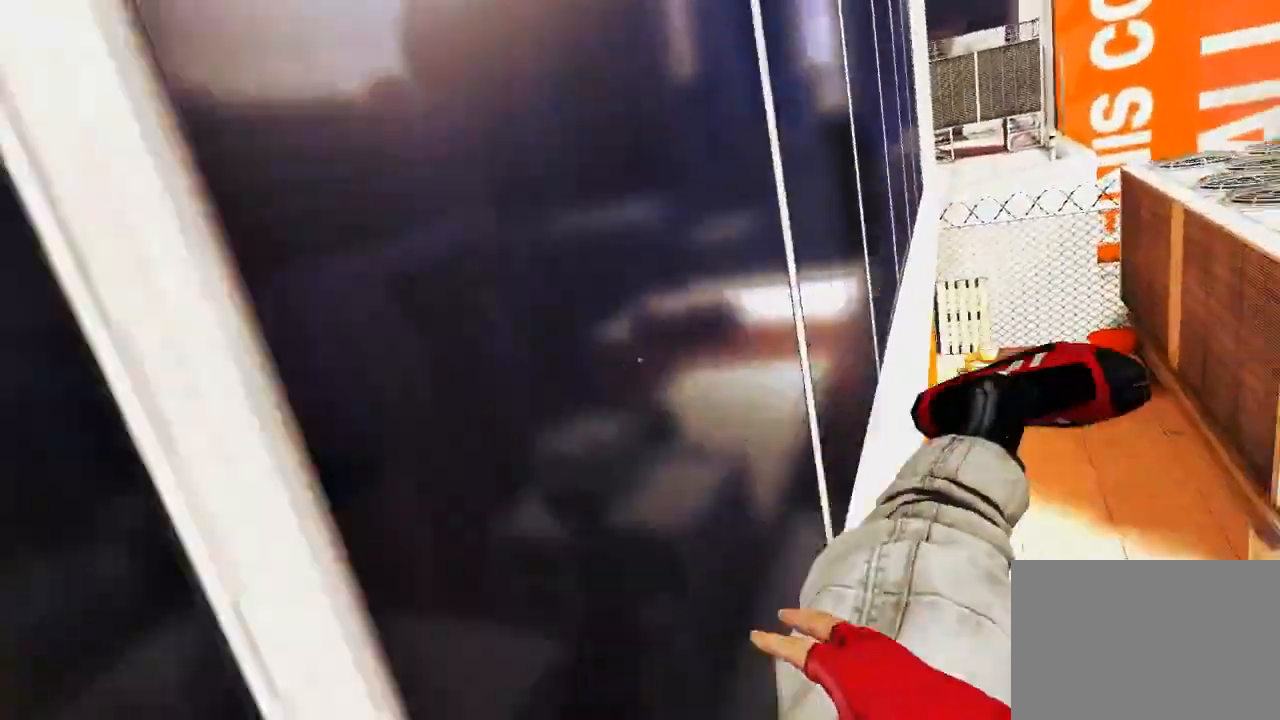
{"keys": ["w"], "mouse": ["wheel_down"], "events": [[367, "mouse_wheel_down", "down"]]}
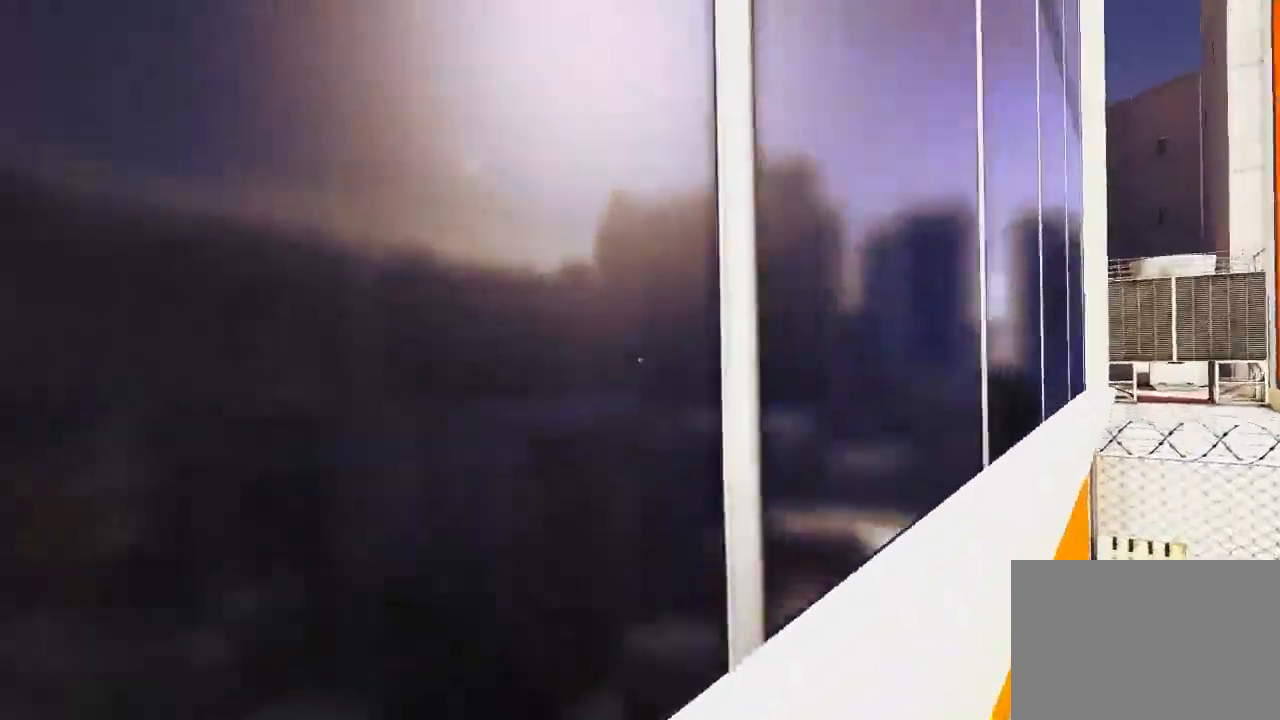
{"keys": ["w"], "mouse": [], "events": [[300, "mouse_wheel_down", "up"]]}
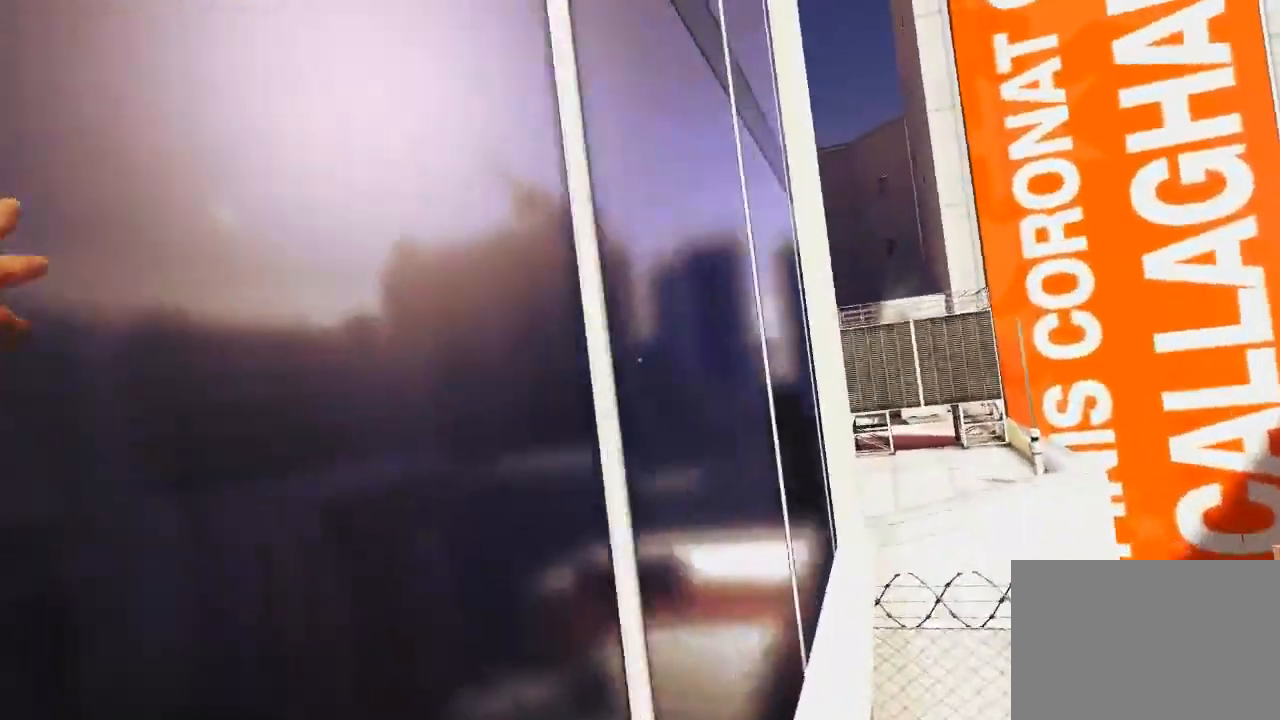
{"keys": ["w"], "mouse": [], "events": []}
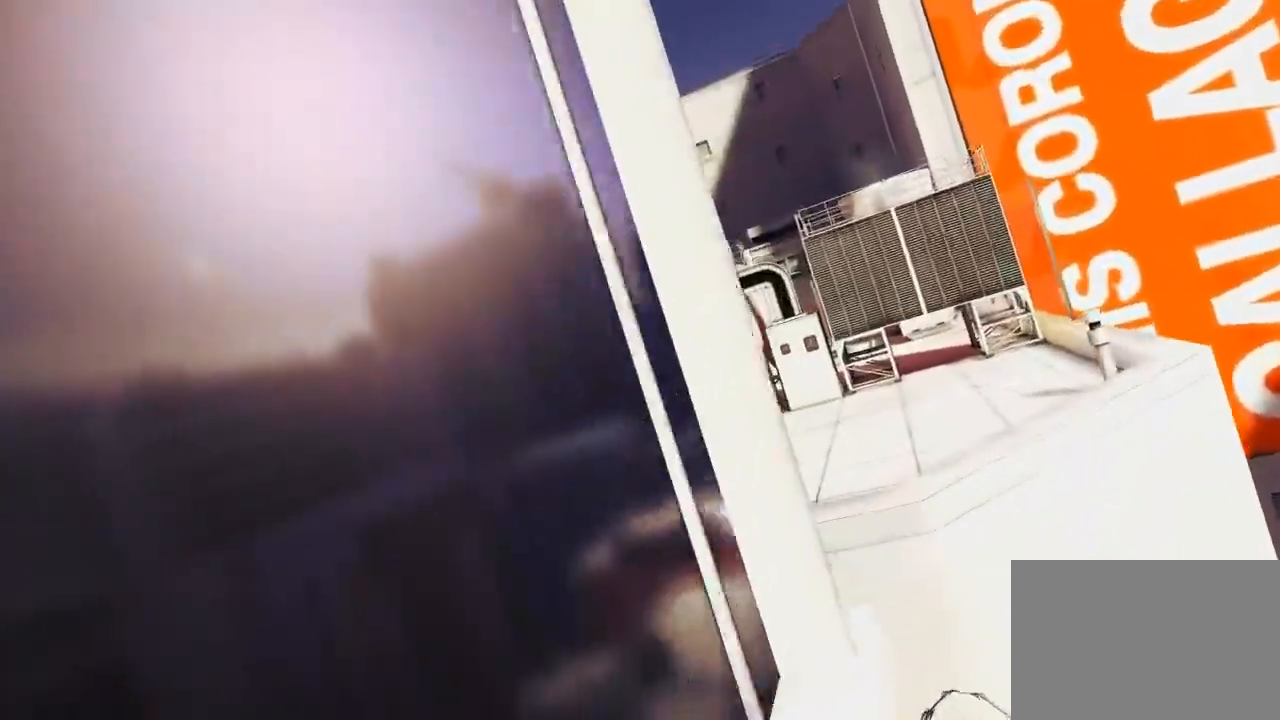
{"keys": ["w"], "mouse": ["wheel_down"], "events": [[133, "mouse_wheel_down", "down"]]}
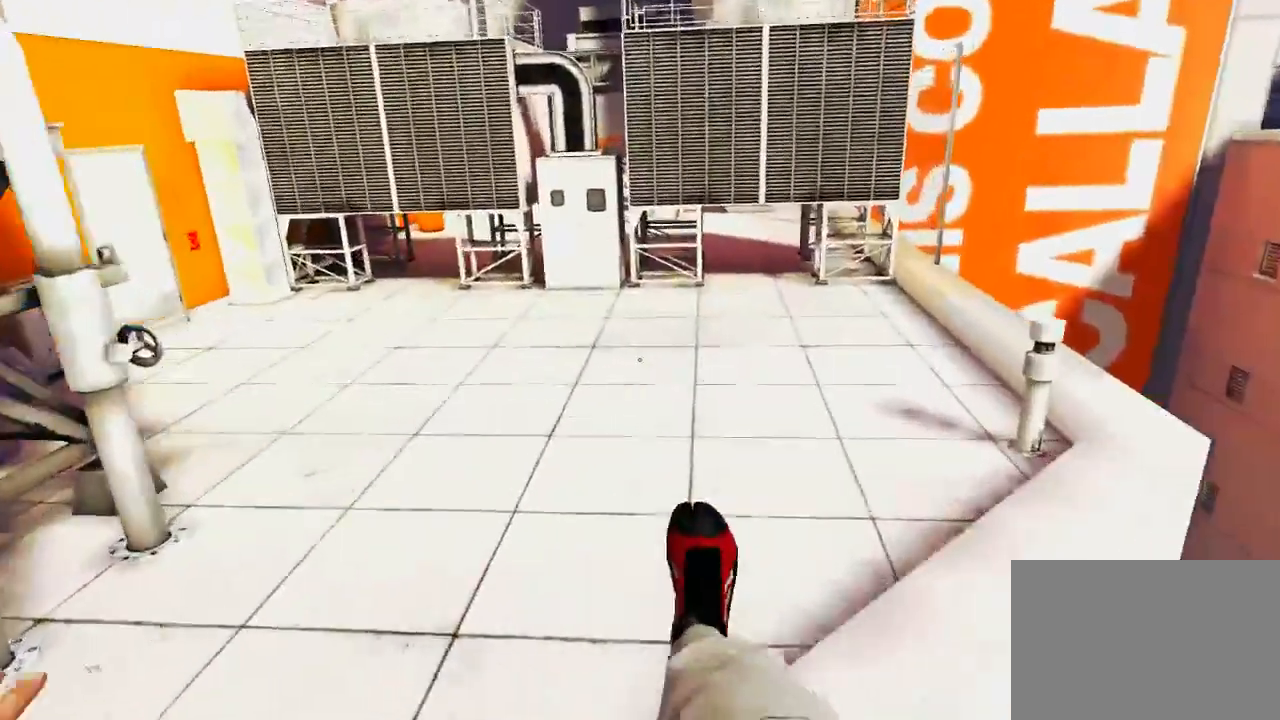
{"keys": [], "mouse": [], "events": [[167, "w", "up"], [200, "mouse_wheel_down", "up"]]}
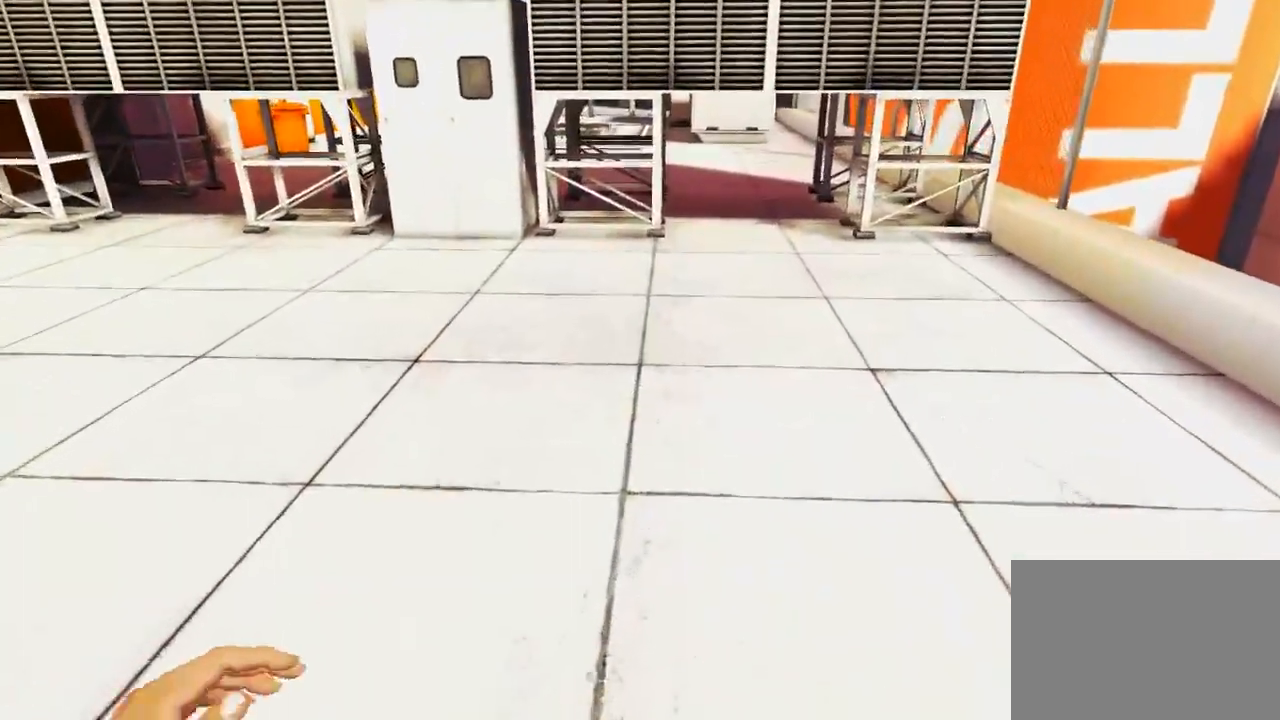
{"keys": [], "mouse": [], "events": []}
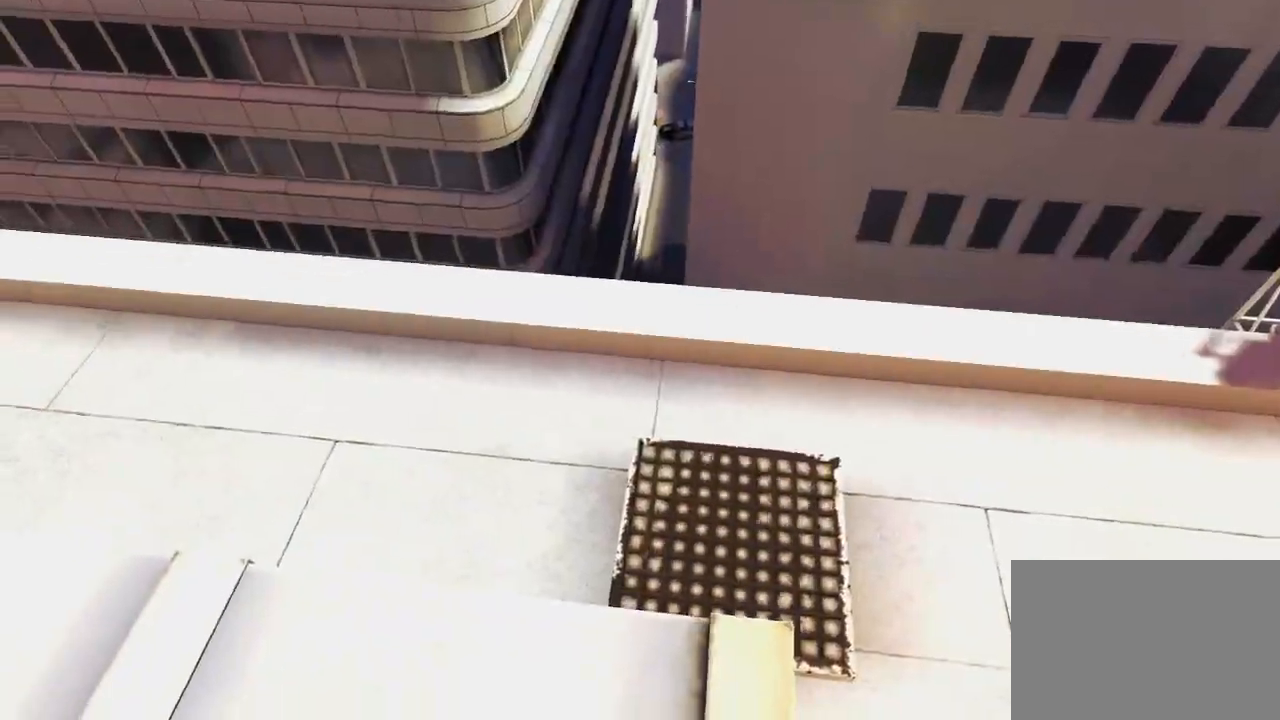
{"keys": ["w"], "mouse": [], "events": [[383, "w", "down"]]}
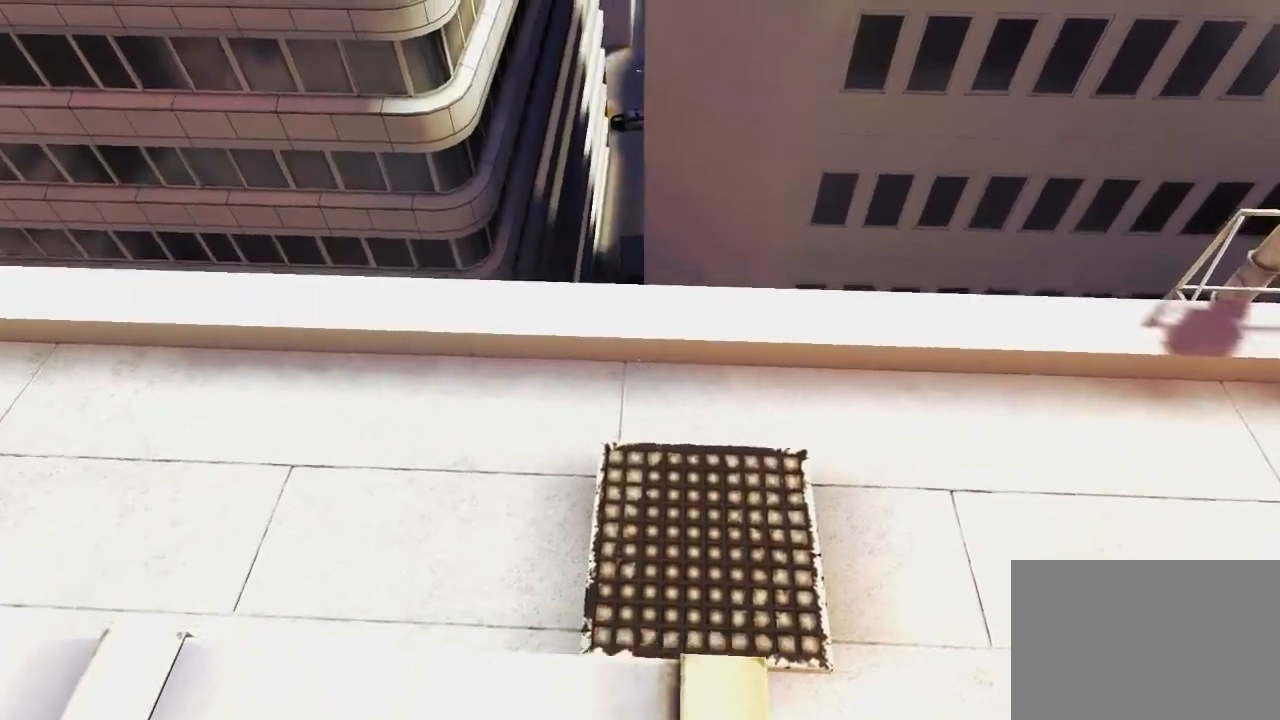
{"keys": ["w"], "mouse": [], "events": [[83, "w", "up"], [117, "a", "down"], [267, "space", "down"], [333, "a", "up"], [367, "space", "up"], [367, "w", "down"]]}
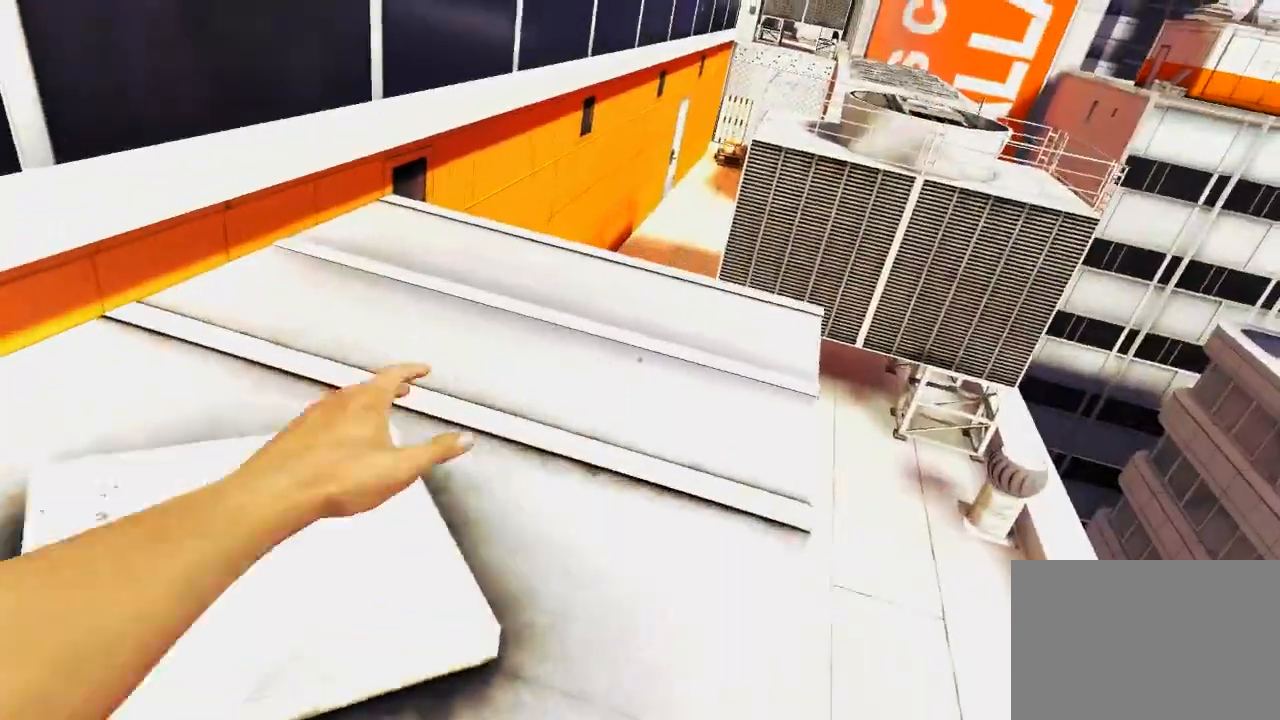
{"keys": ["w"], "mouse": [], "events": []}
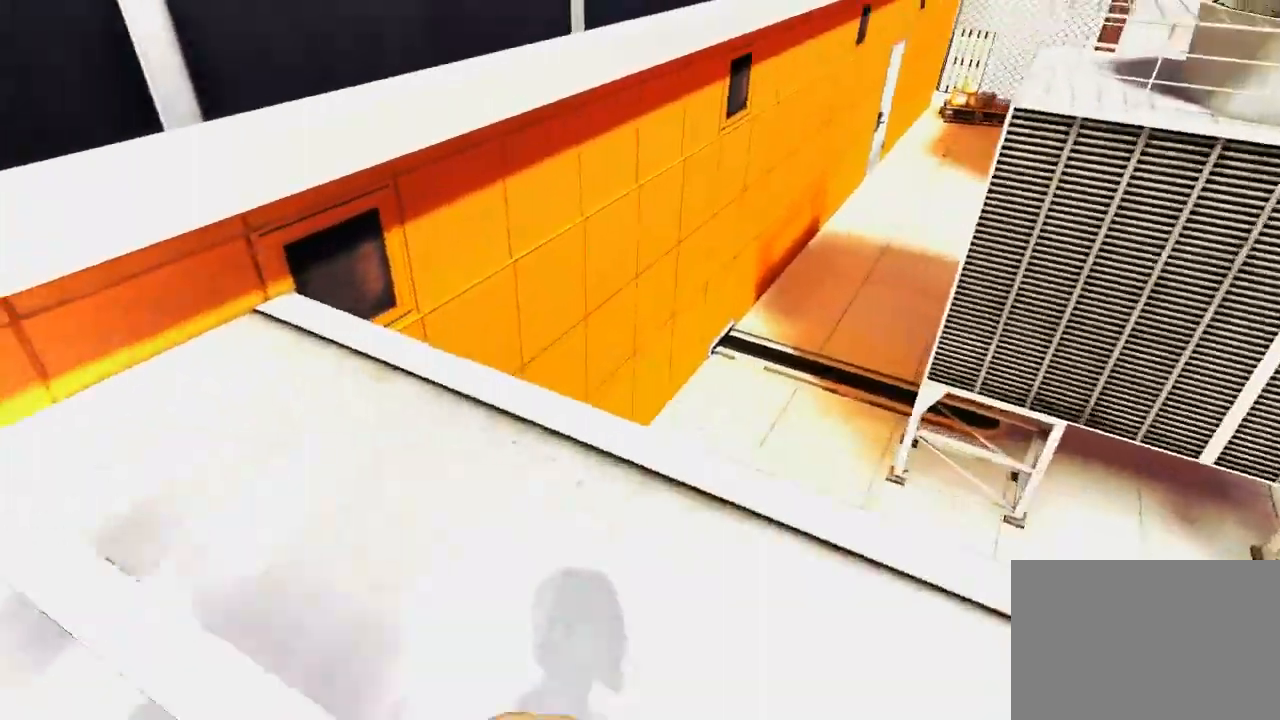
{"keys": ["w"], "mouse": ["left"], "events": [[300, "space", "down"], [367, "mouse_left", "down"], [400, "space", "up"]]}
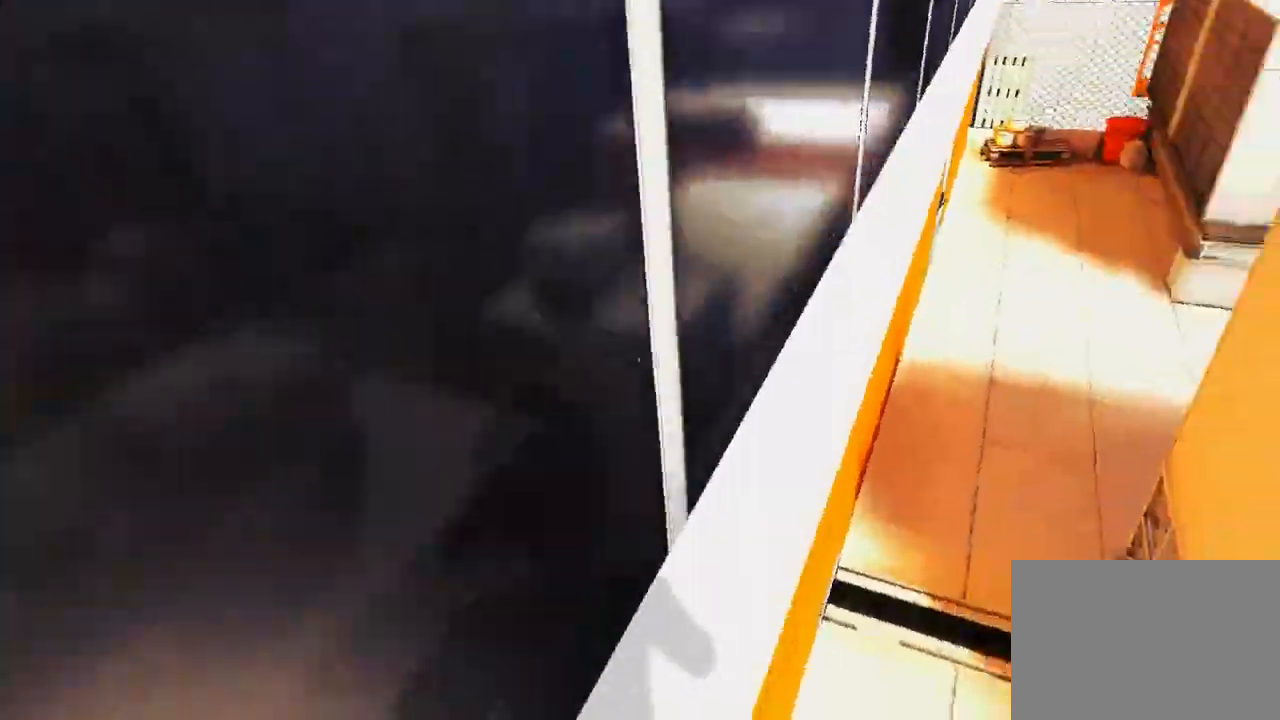
{"keys": ["w"], "mouse": [], "events": [[83, "mouse_left", "up"]]}
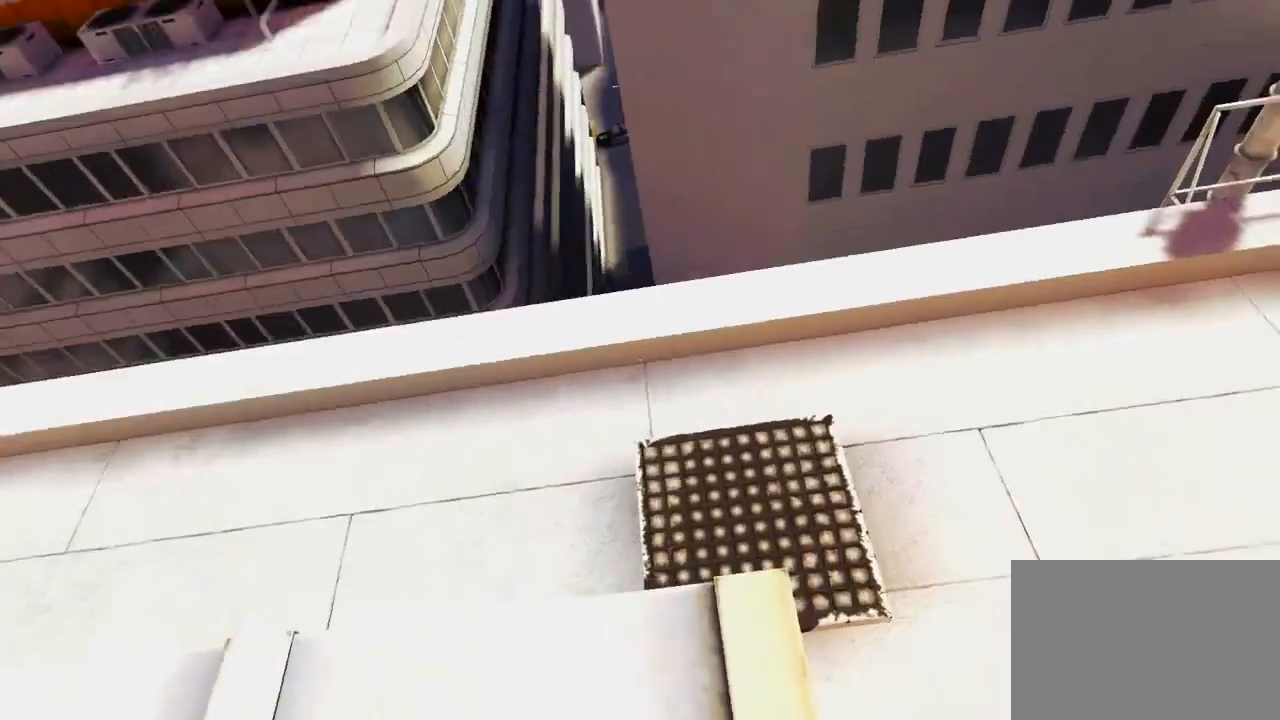
{"keys": ["space"], "mouse": [], "events": [[100, "w", "up"], [200, "a", "down"], [400, "space", "down"], [500, "a", "up"]]}
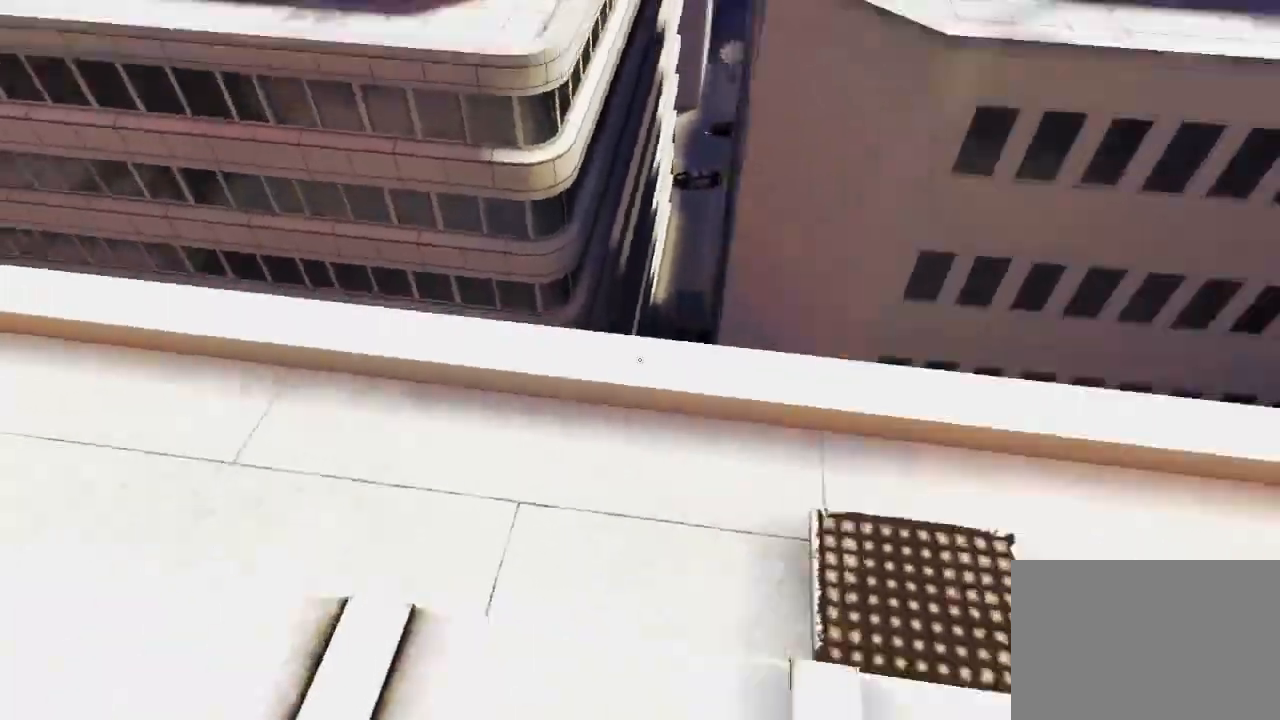
{"keys": ["w"], "mouse": [], "events": [[33, "space", "up"], [33, "w", "down"]]}
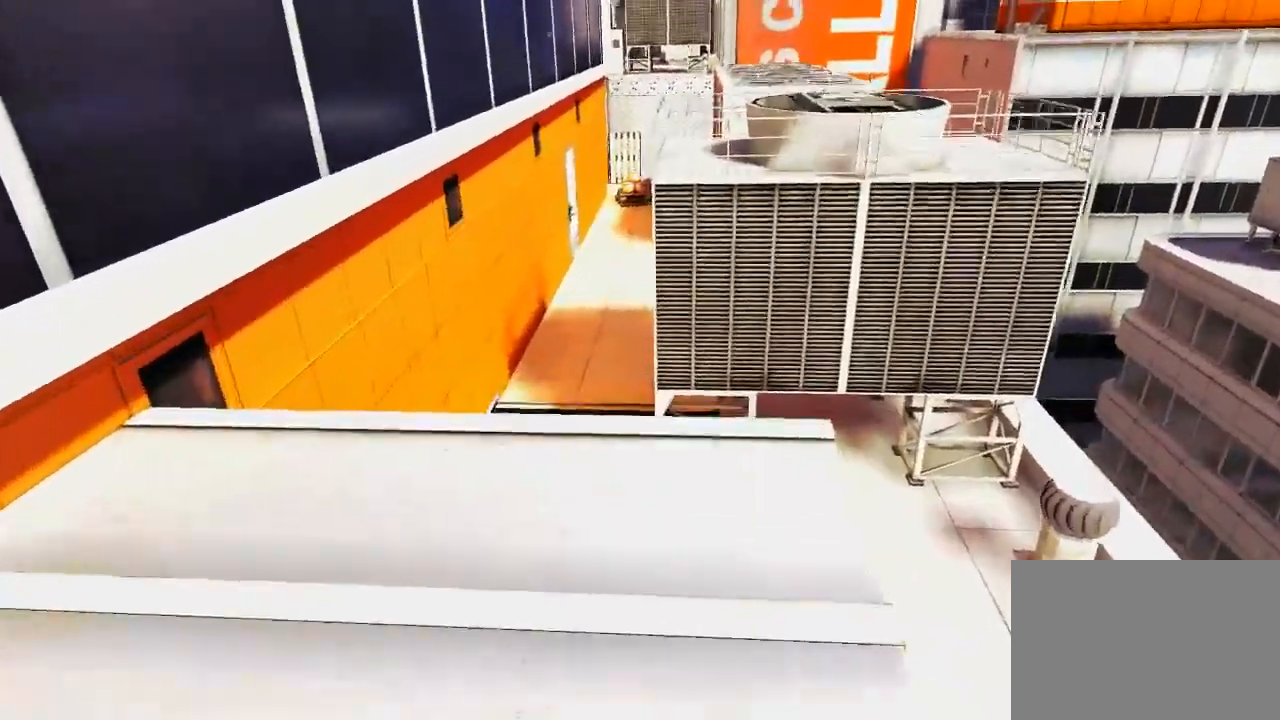
{"keys": [], "mouse": [], "events": [[183, "w", "up"]]}
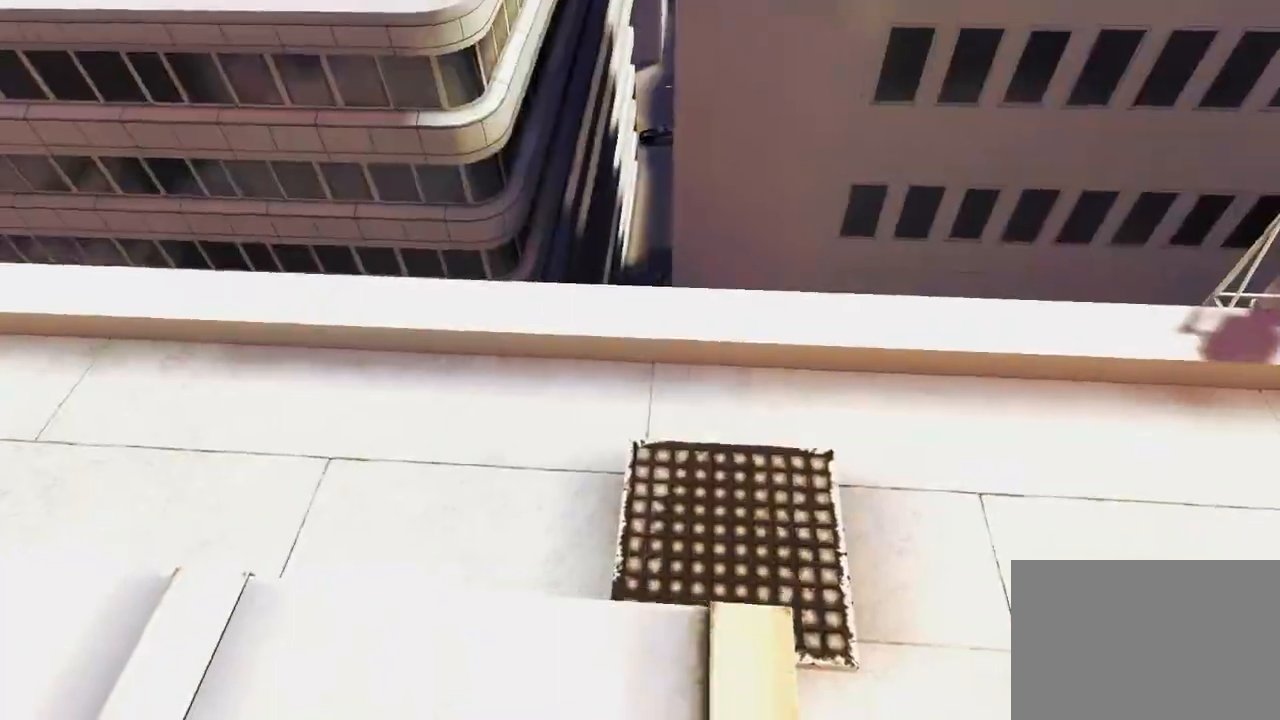
{"keys": ["a", "space"], "mouse": [], "events": [[100, "w", "down"], [267, "a", "down"], [333, "w", "up"], [450, "space", "down"]]}
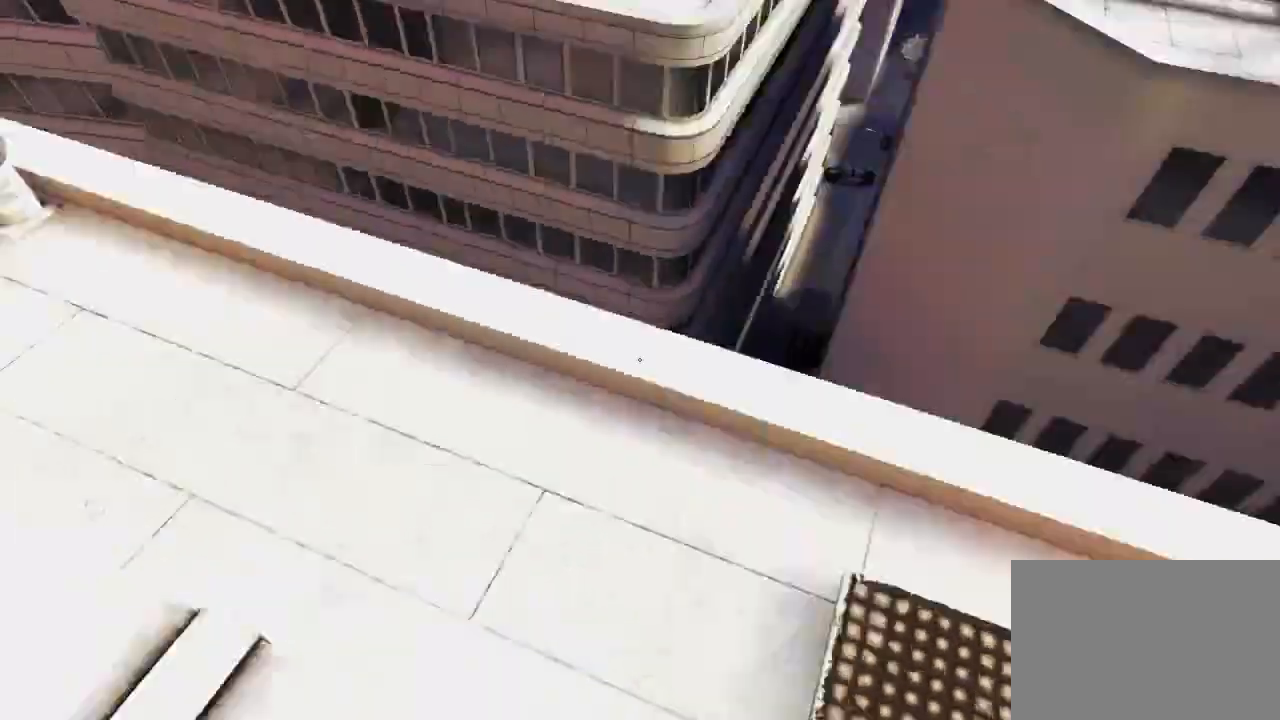
{"keys": ["w"], "mouse": [], "events": [[17, "a", "up"], [50, "space", "up"], [50, "w", "down"]]}
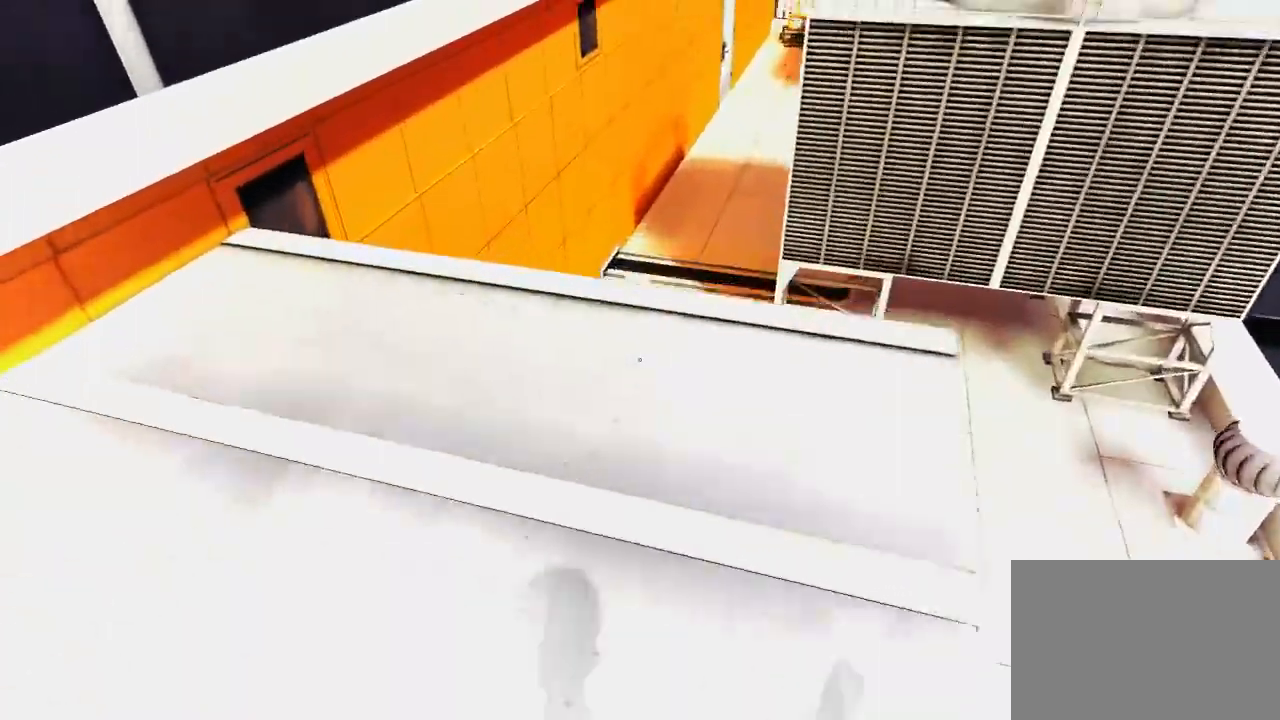
{"keys": ["space", "w"], "mouse": [], "events": [[483, "space", "down"]]}
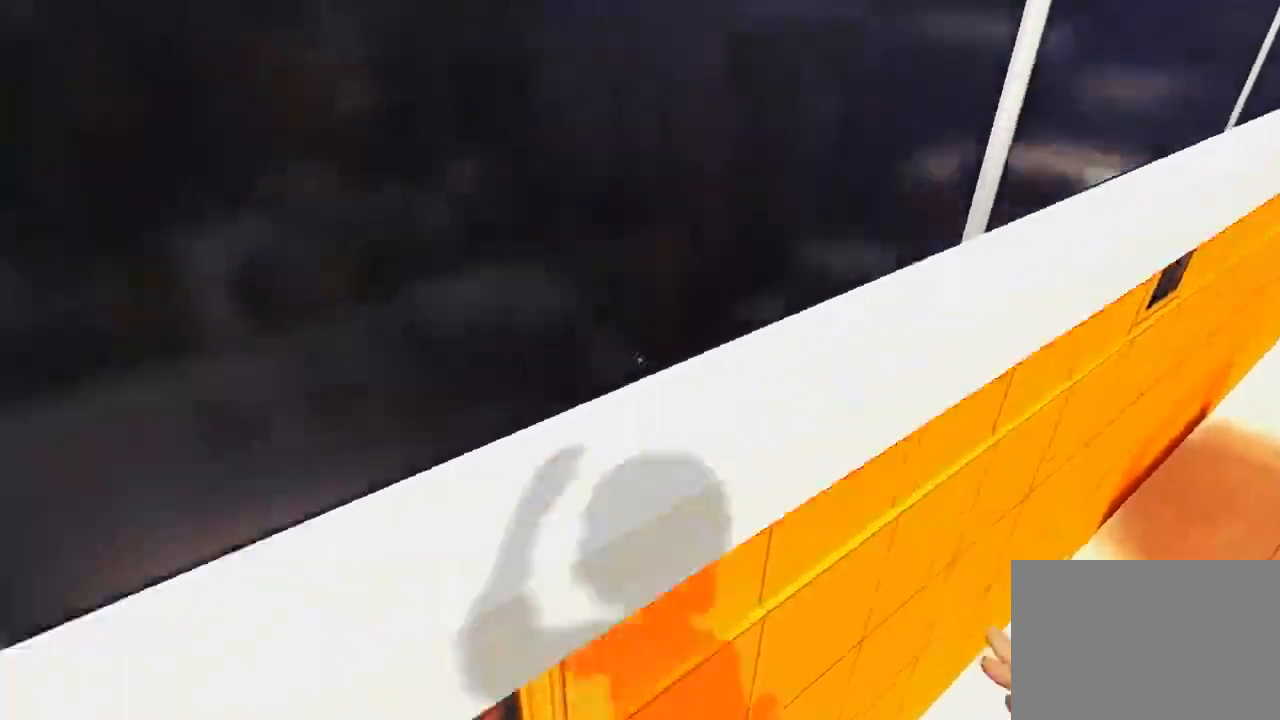
{"keys": ["w"], "mouse": [], "events": [[50, "mouse_left", "down"], [83, "space", "up"], [383, "mouse_left", "up"]]}
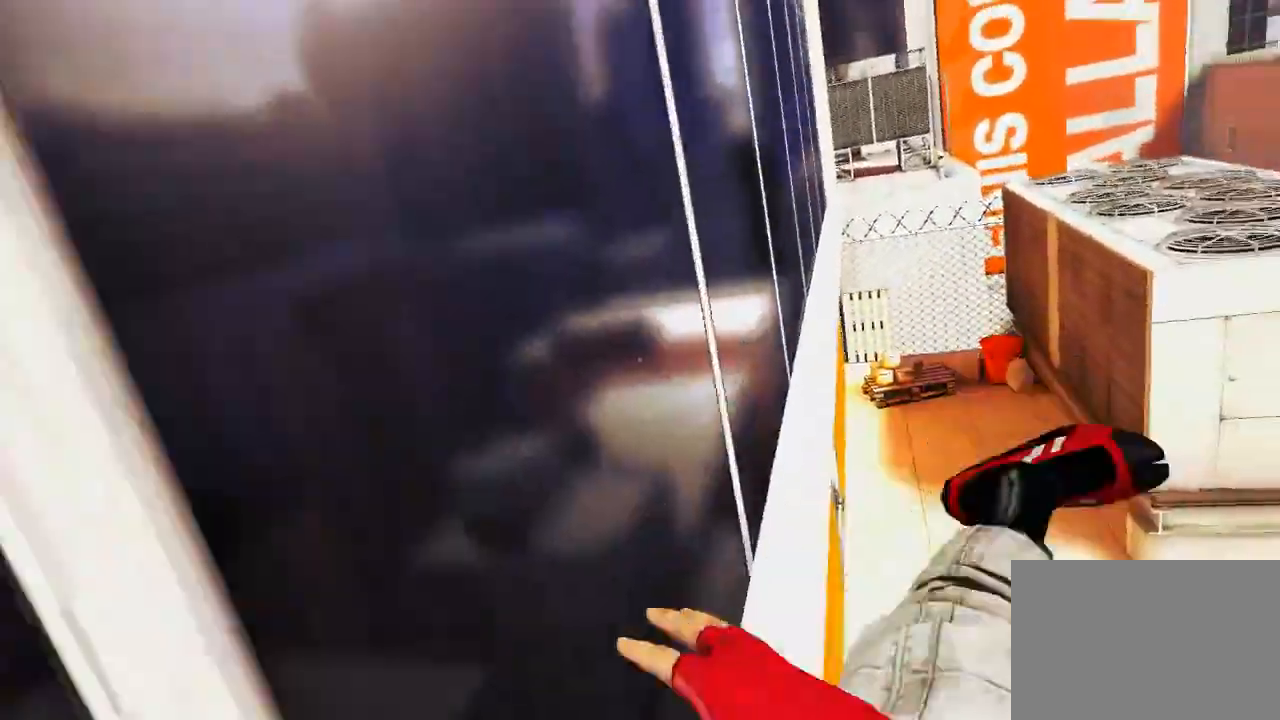
{"keys": ["w"], "mouse": ["wheel_down"], "events": [[333, "mouse_wheel_down", "down"]]}
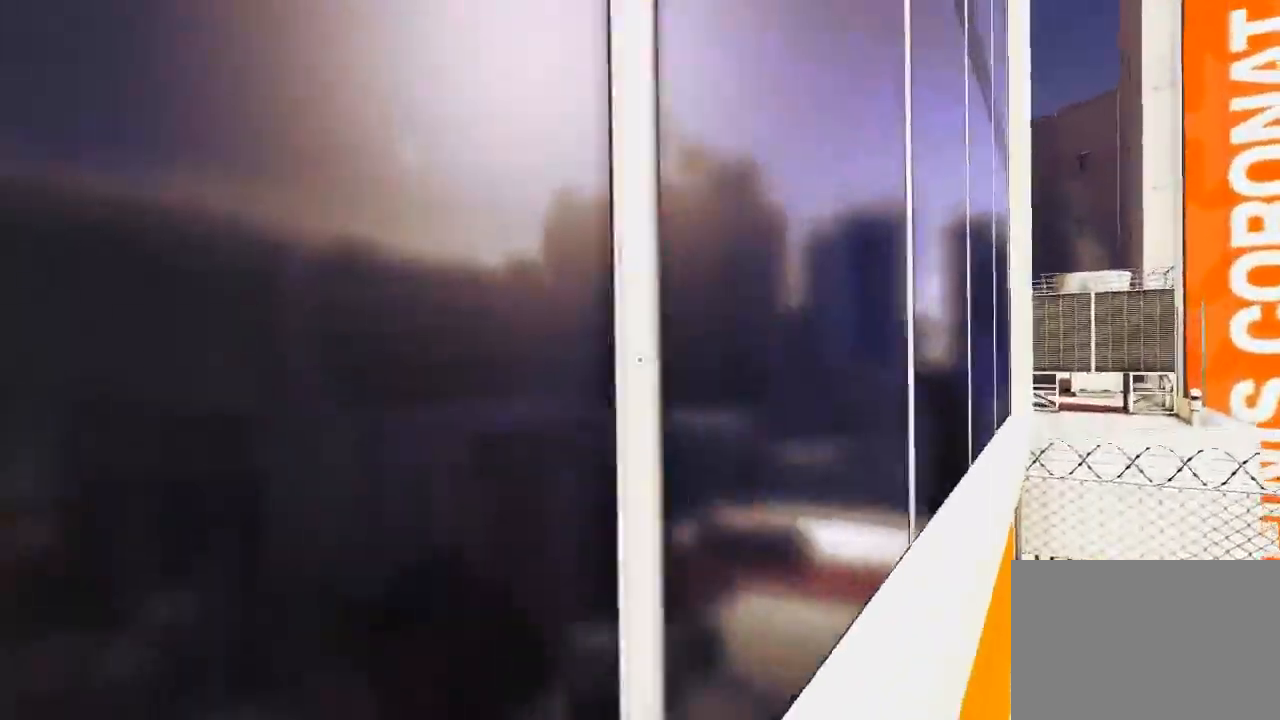
{"keys": ["w"], "mouse": [], "events": [[317, "mouse_wheel_down", "up"]]}
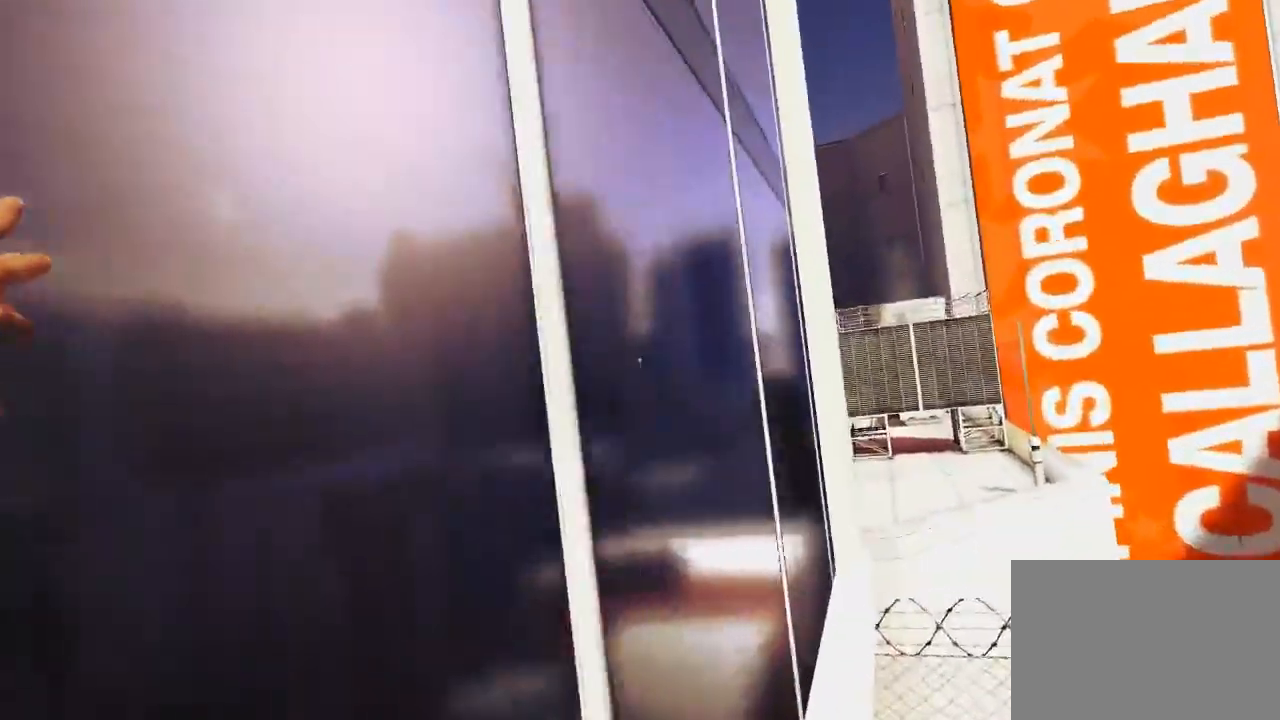
{"keys": ["w"], "mouse": ["wheel_down"], "events": [[483, "mouse_wheel_down", "down"]]}